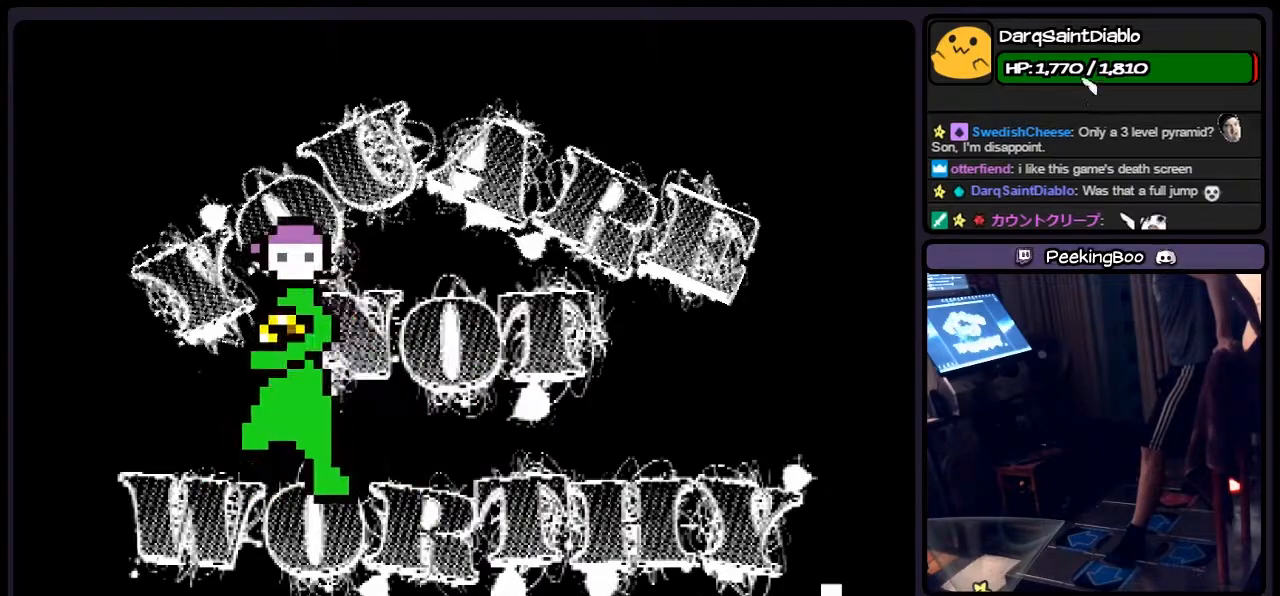
Gameplay with keyboard; each line is a JSON object with the keys held at the frame after it. "events" lists presses ("down") and releases ("up") of "down", "left", "p", "q", "r", "right", "s", "shift", "up" and "z" between this image and that frame as [ms after this image, input, new state], when the widget could be followed in between. No other keys are recorded. Mouse input is not recorded.
{"keys": ["shift", "z"], "events": [[500, "z", "down"]]}
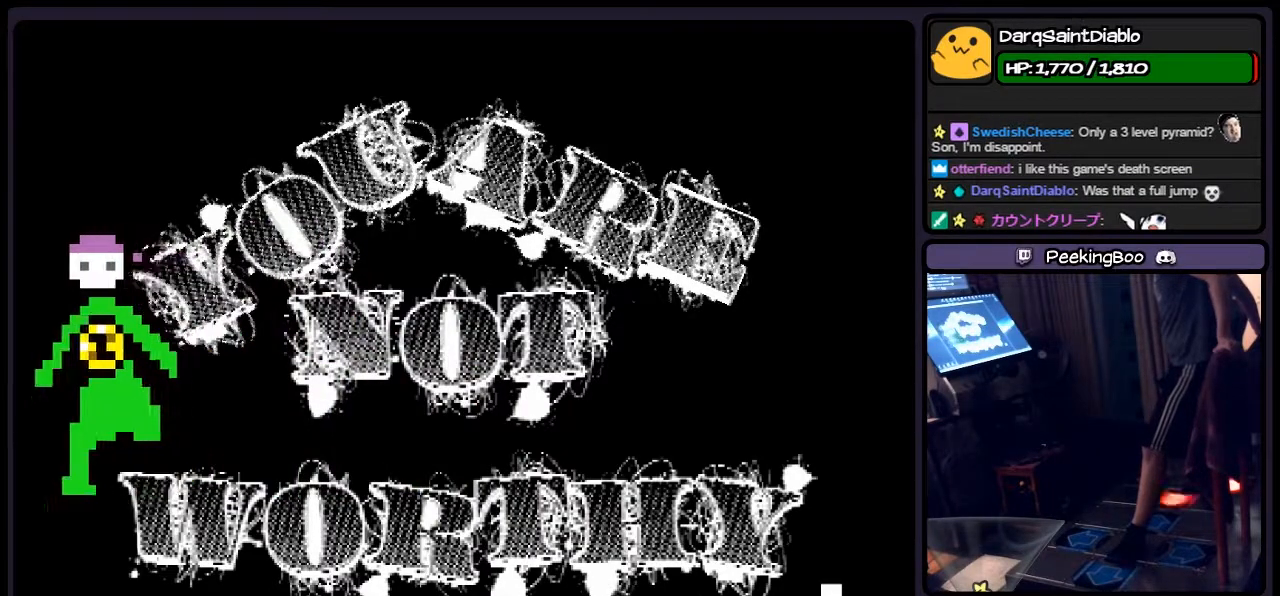
{"keys": ["z"], "events": [[200, "shift", "up"]]}
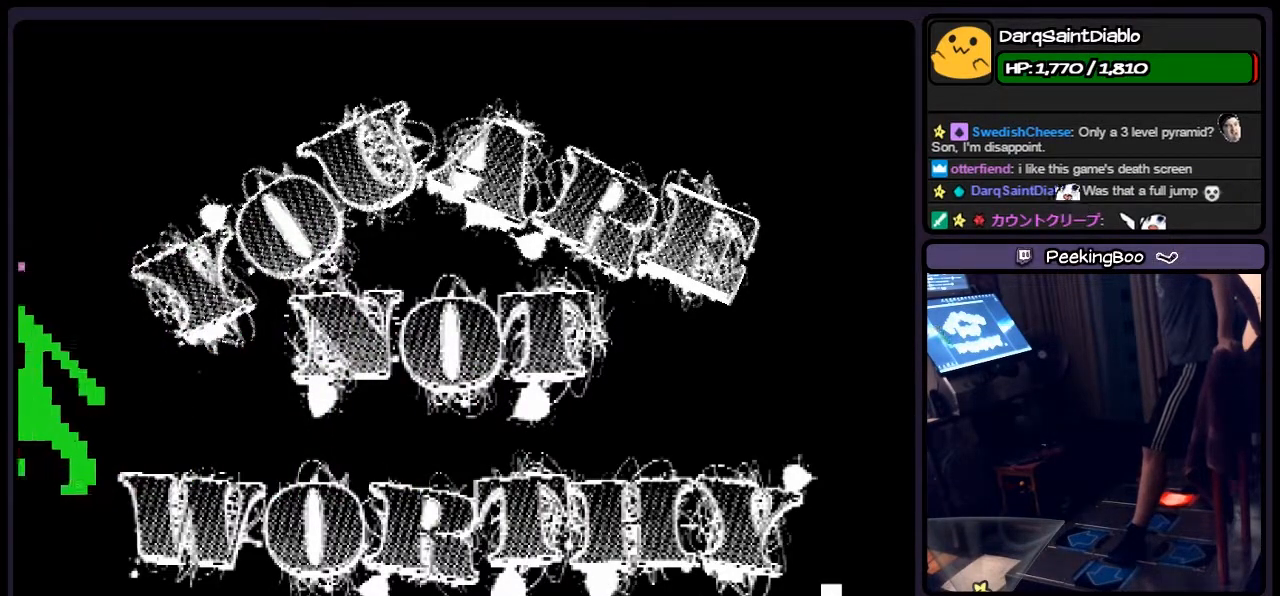
{"keys": ["z"], "events": []}
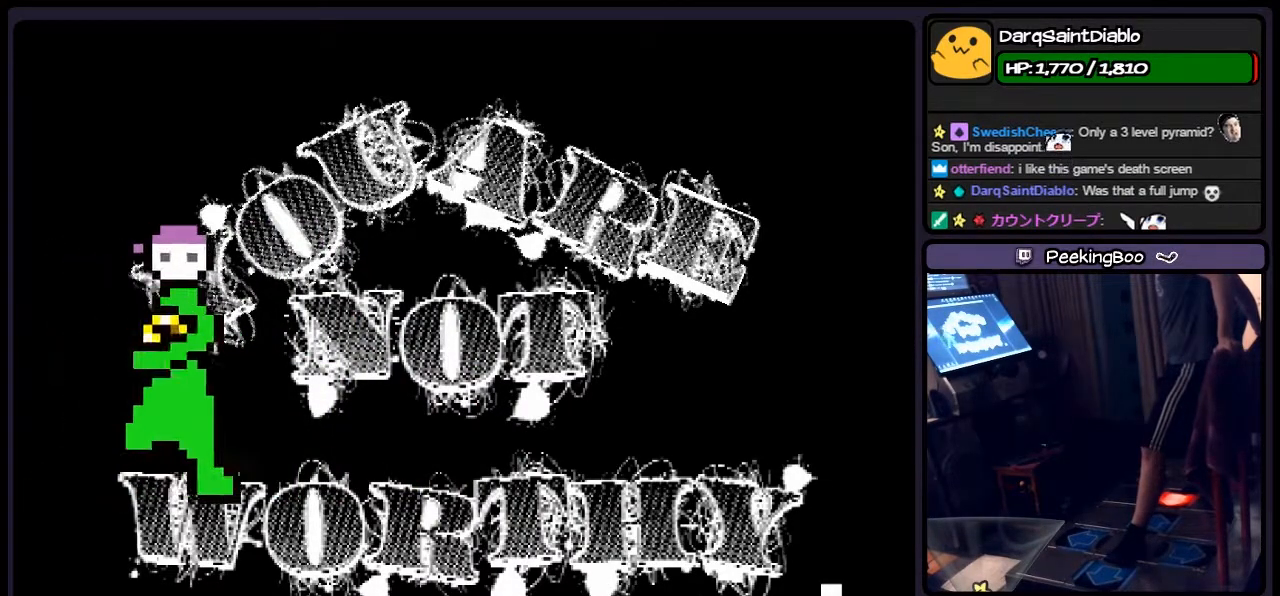
{"keys": ["z"], "events": []}
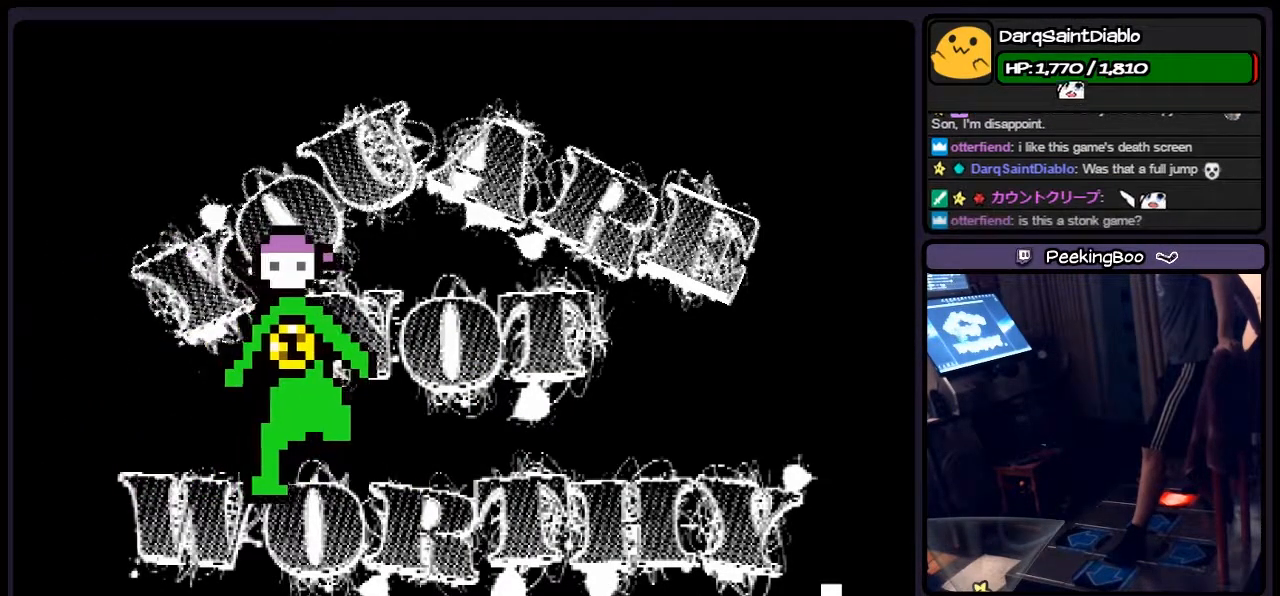
{"keys": ["z"], "events": []}
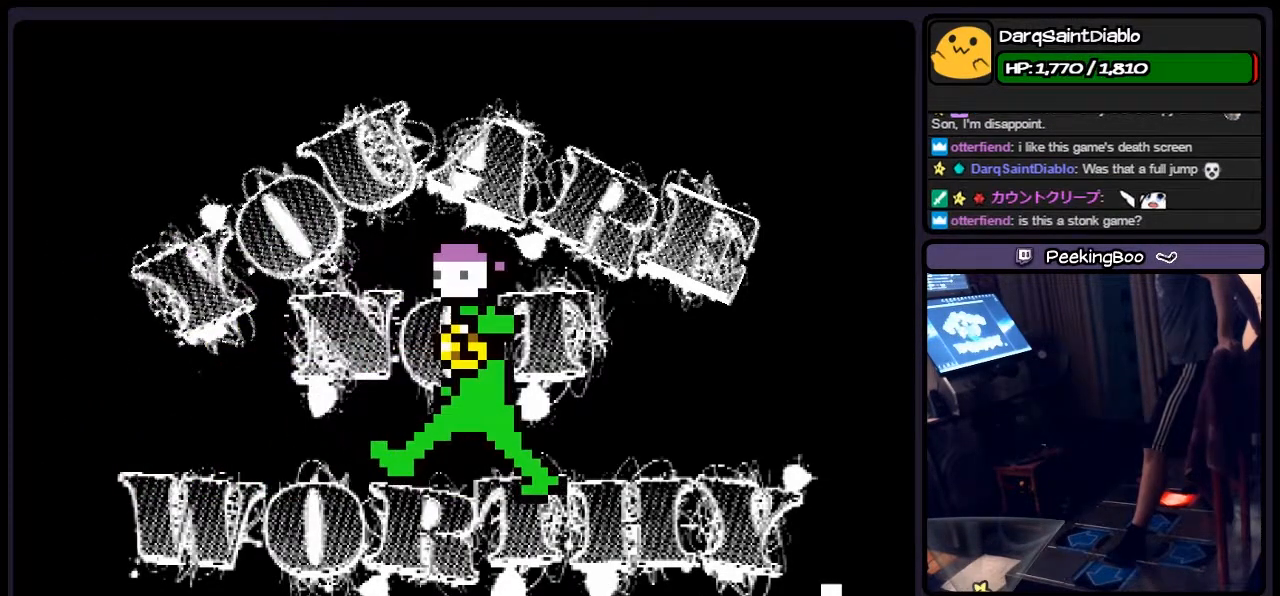
{"keys": ["shift"], "events": [[167, "shift", "down"], [367, "z", "up"]]}
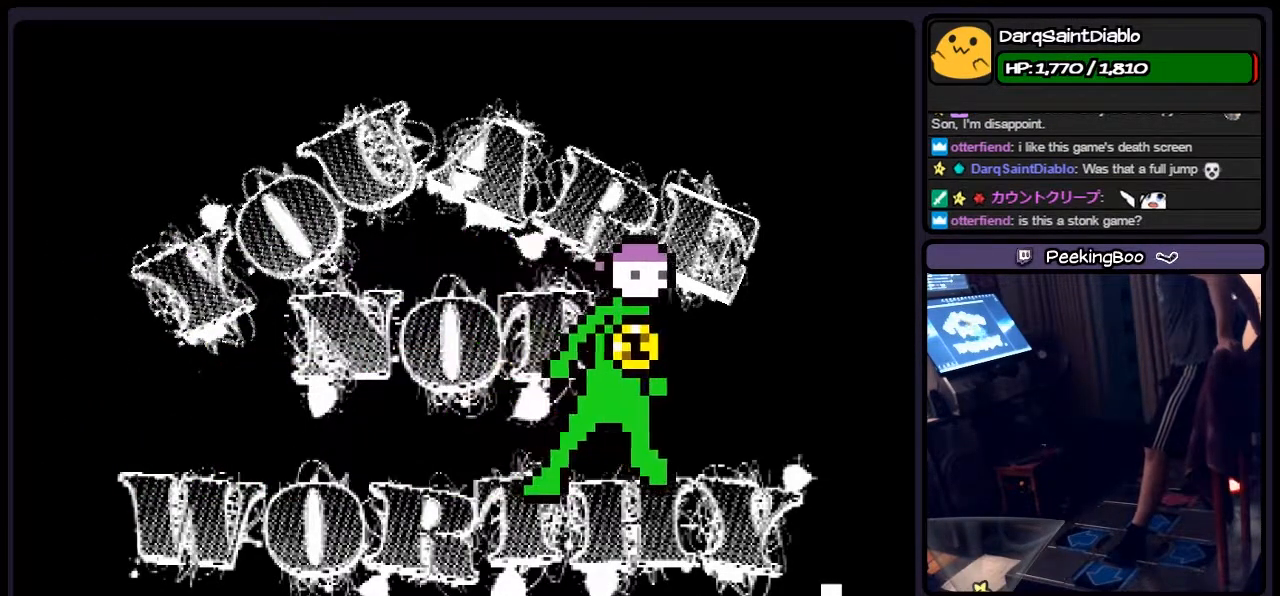
{"keys": ["shift"], "events": [[333, "shift", "up"], [500, "shift", "down"]]}
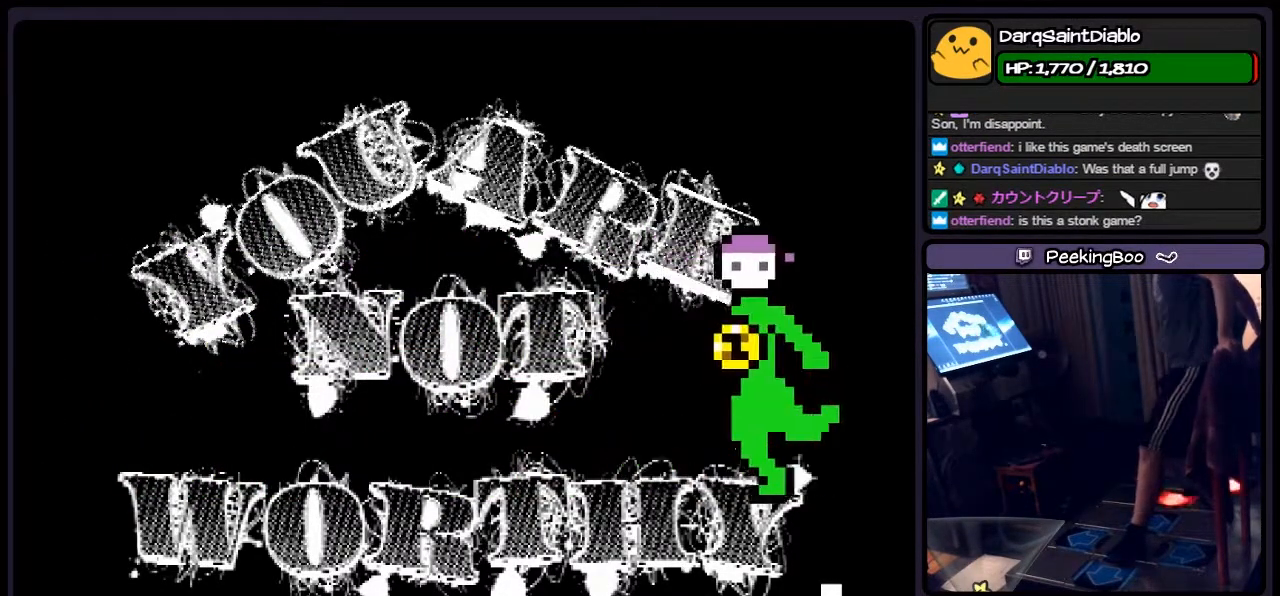
{"keys": ["shift", "z"], "events": [[117, "z", "down"]]}
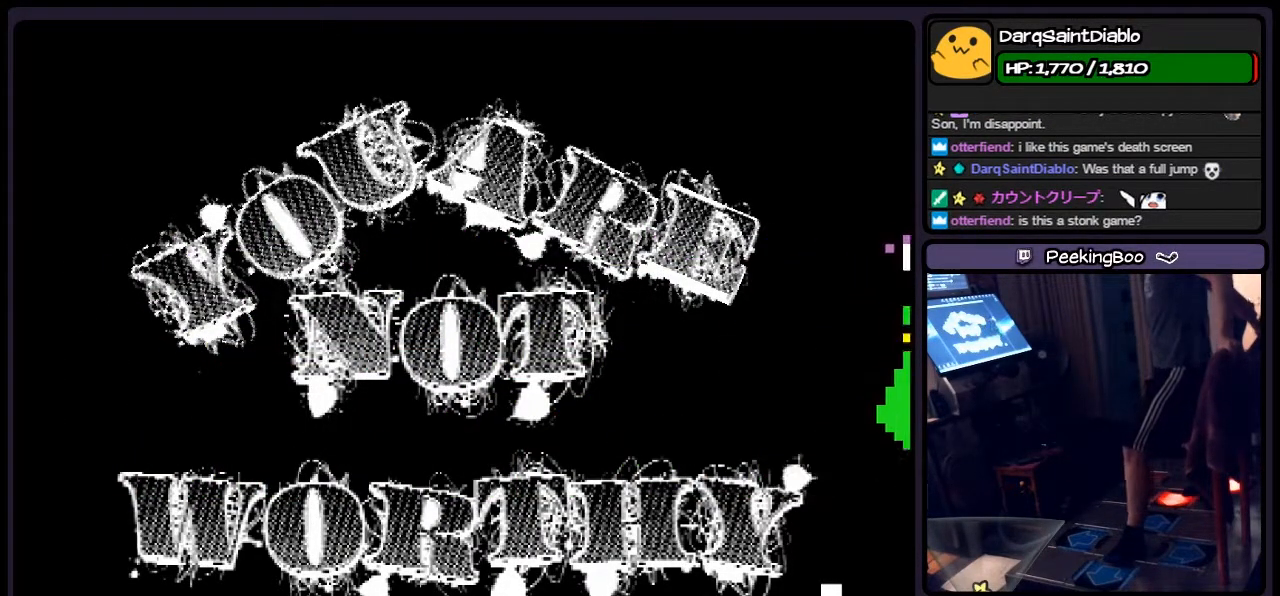
{"keys": ["left", "shift", "z"], "events": [[117, "left", "down"]]}
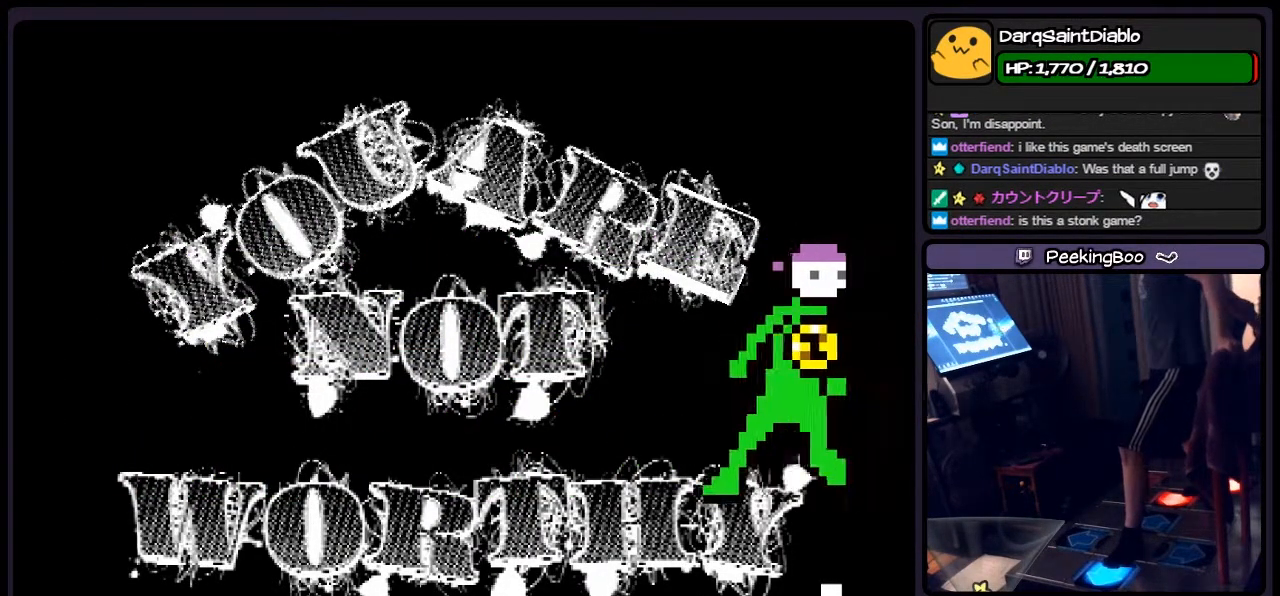
{"keys": [], "events": [[250, "shift", "up"], [450, "left", "up"], [500, "z", "up"]]}
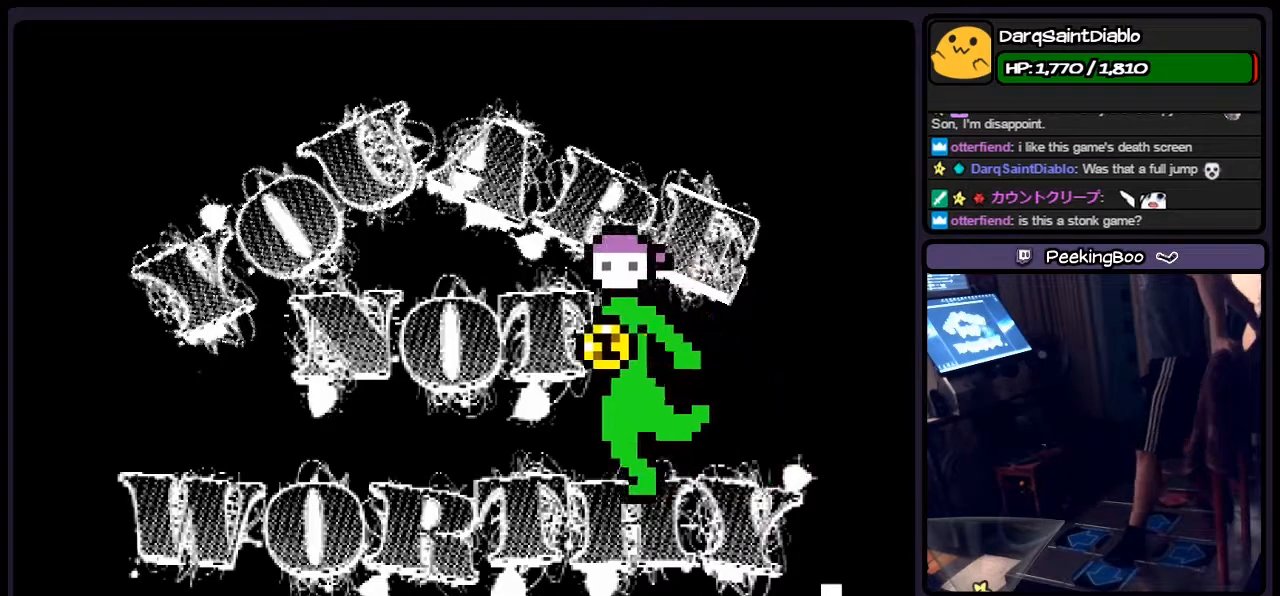
{"keys": [], "events": []}
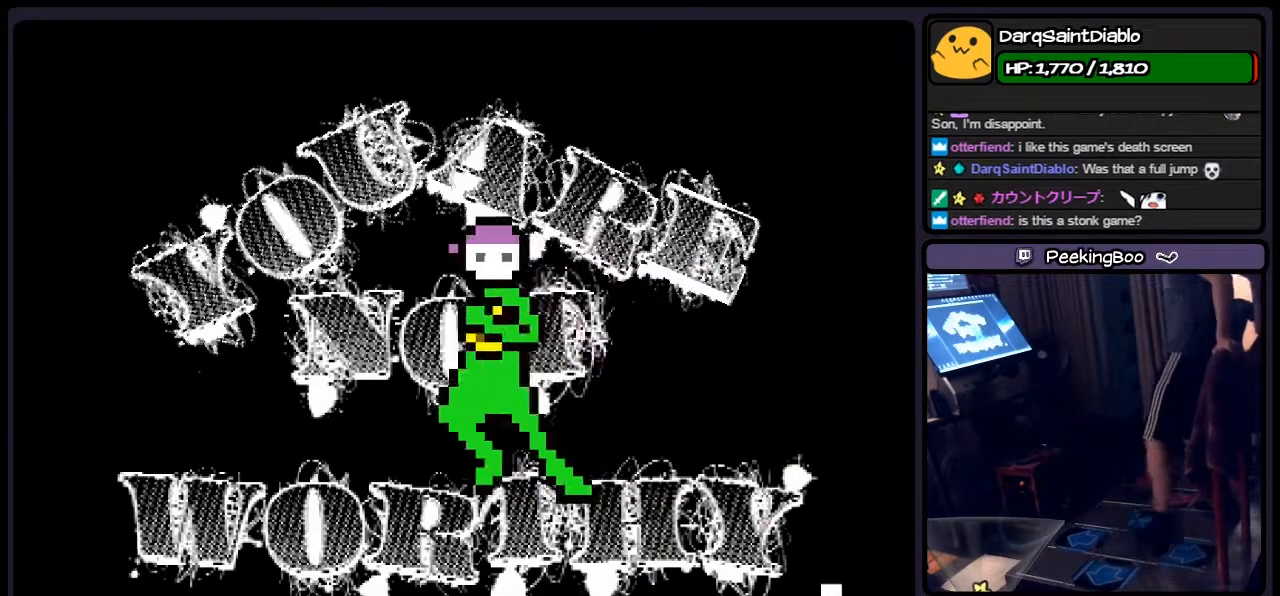
{"keys": [], "events": []}
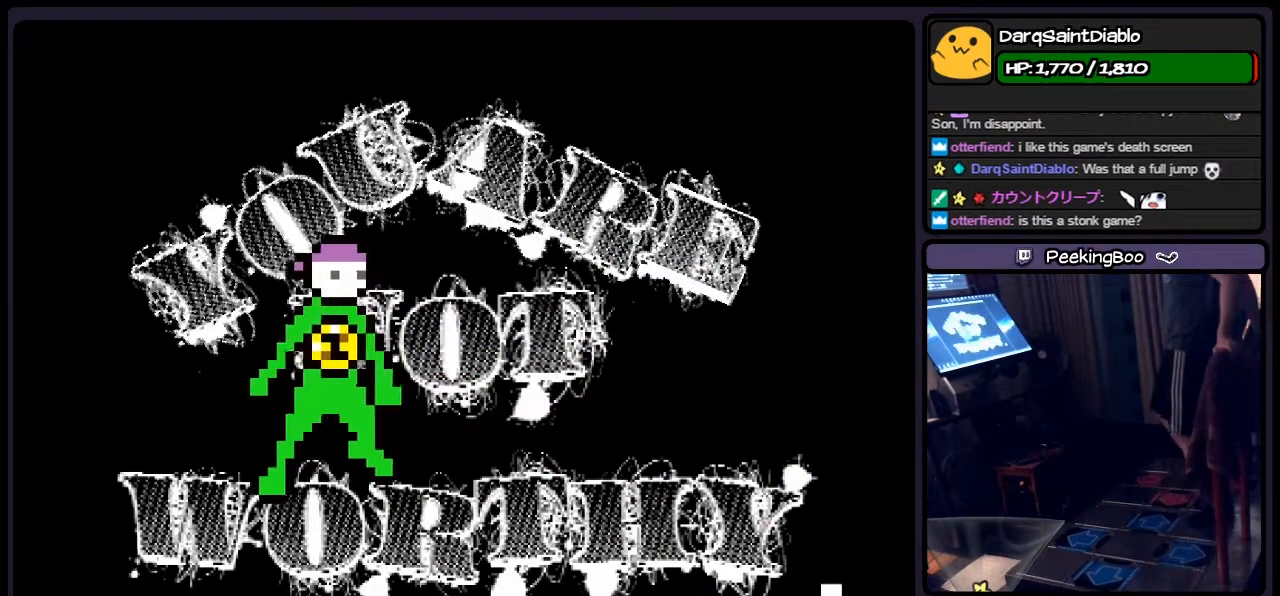
{"keys": [], "events": [[200, "r", "down"], [500, "r", "up"]]}
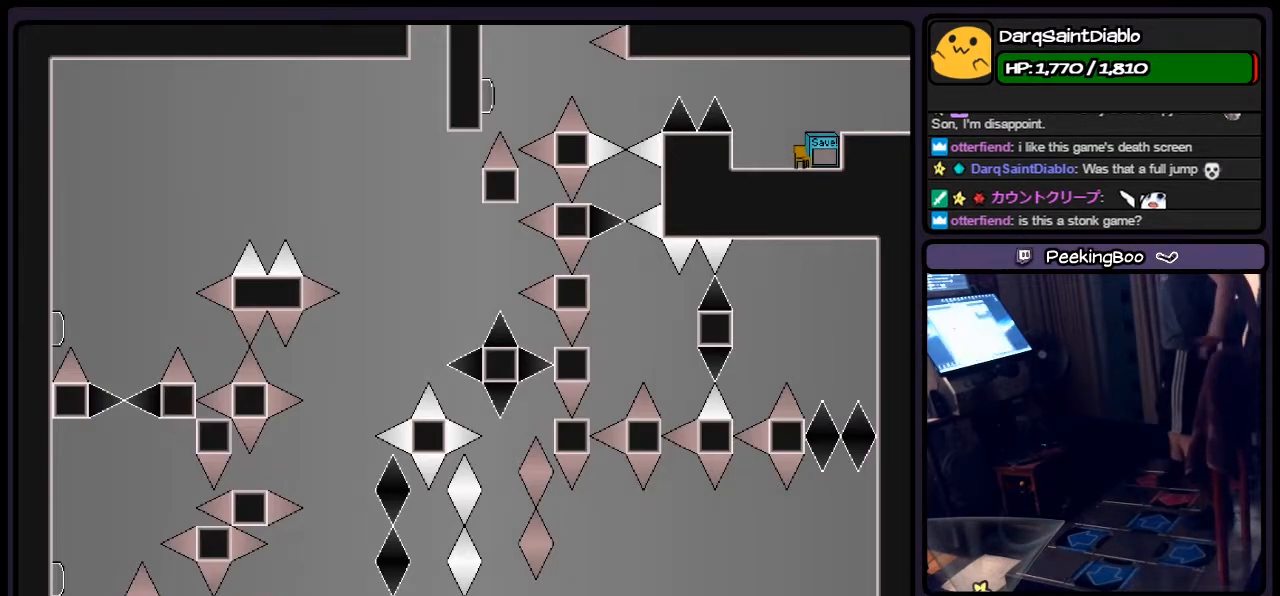
{"keys": [], "events": []}
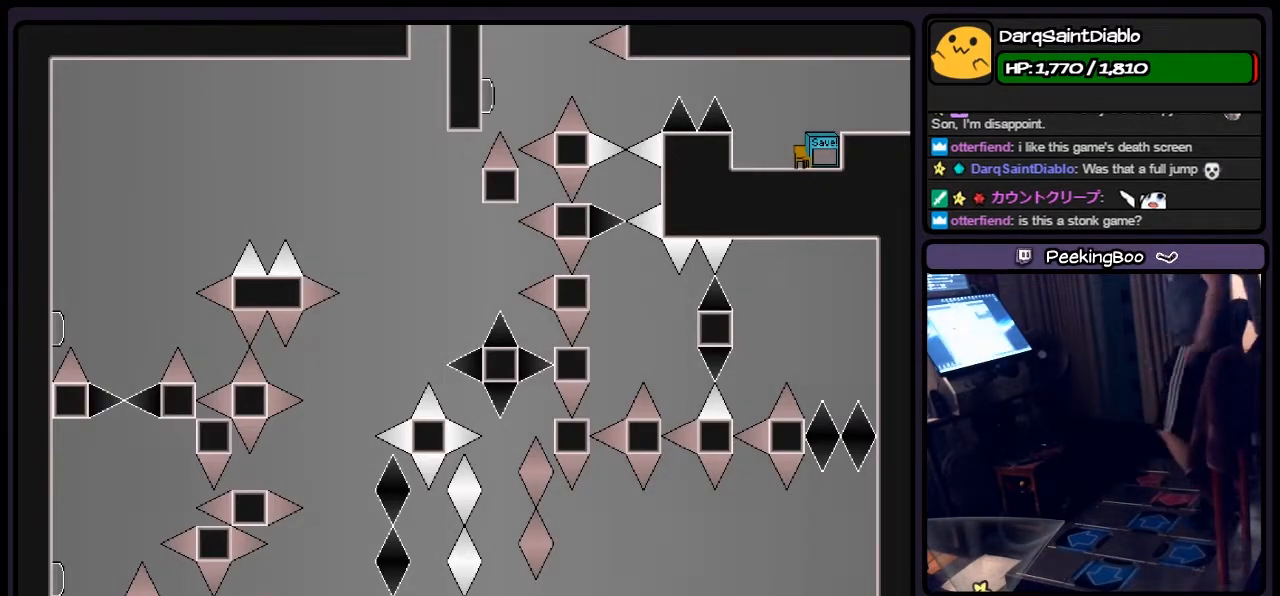
{"keys": ["left"], "events": [[500, "left", "down"]]}
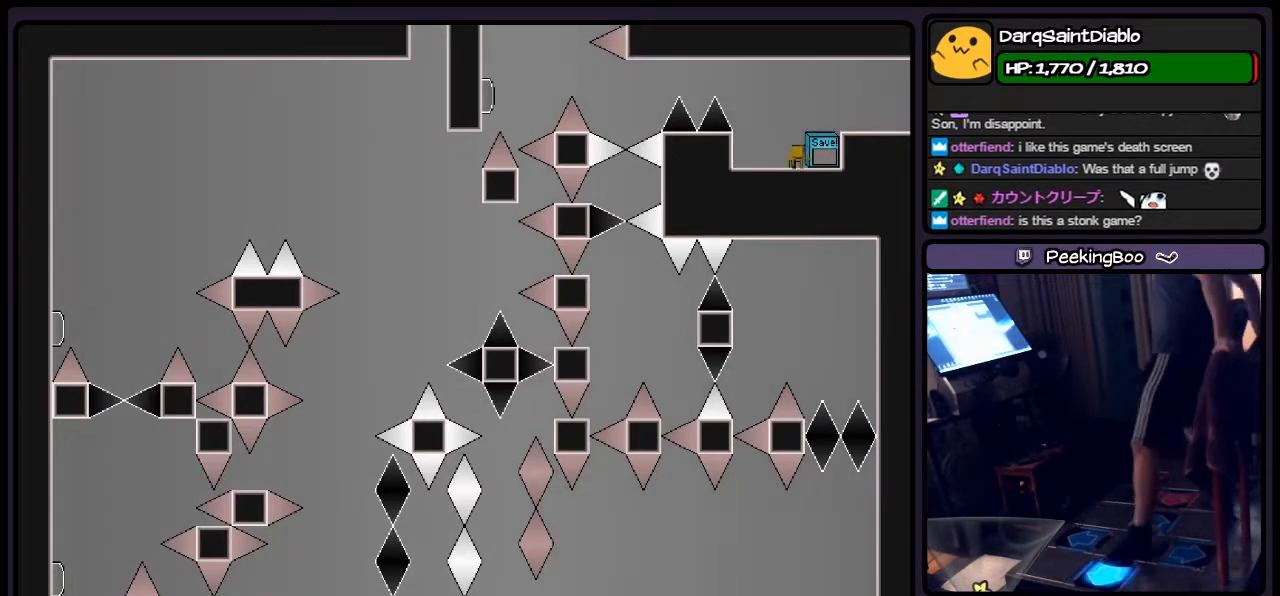
{"keys": ["left", "shift"], "events": [[200, "shift", "down"]]}
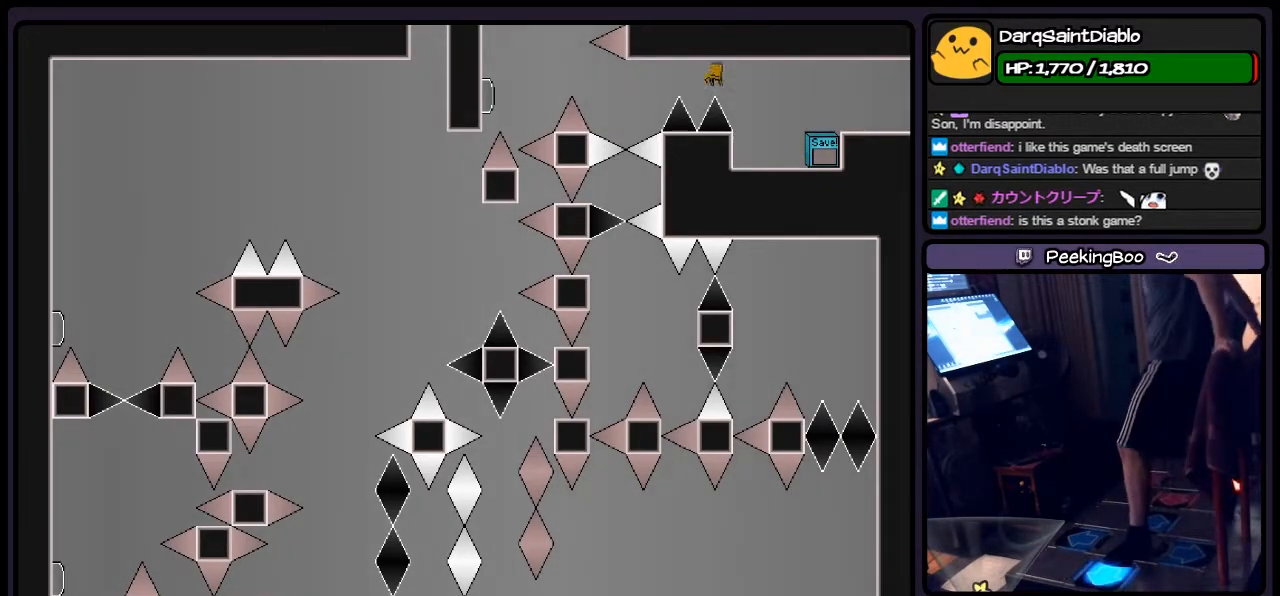
{"keys": [], "events": [[250, "shift", "up"], [417, "left", "up"]]}
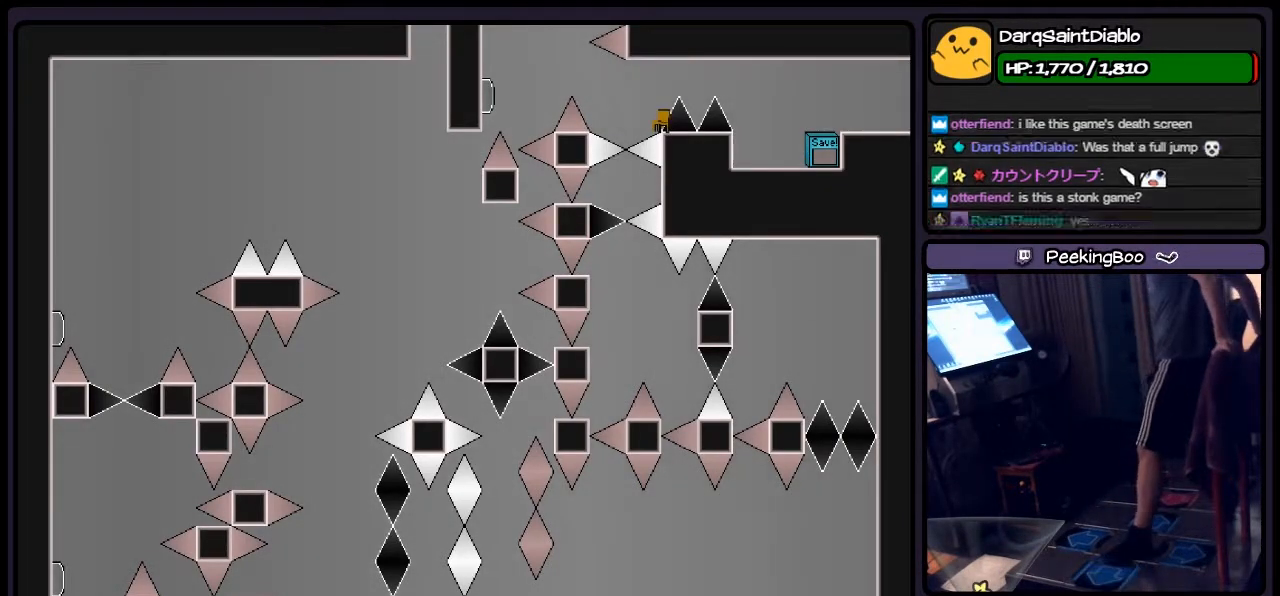
{"keys": [], "events": []}
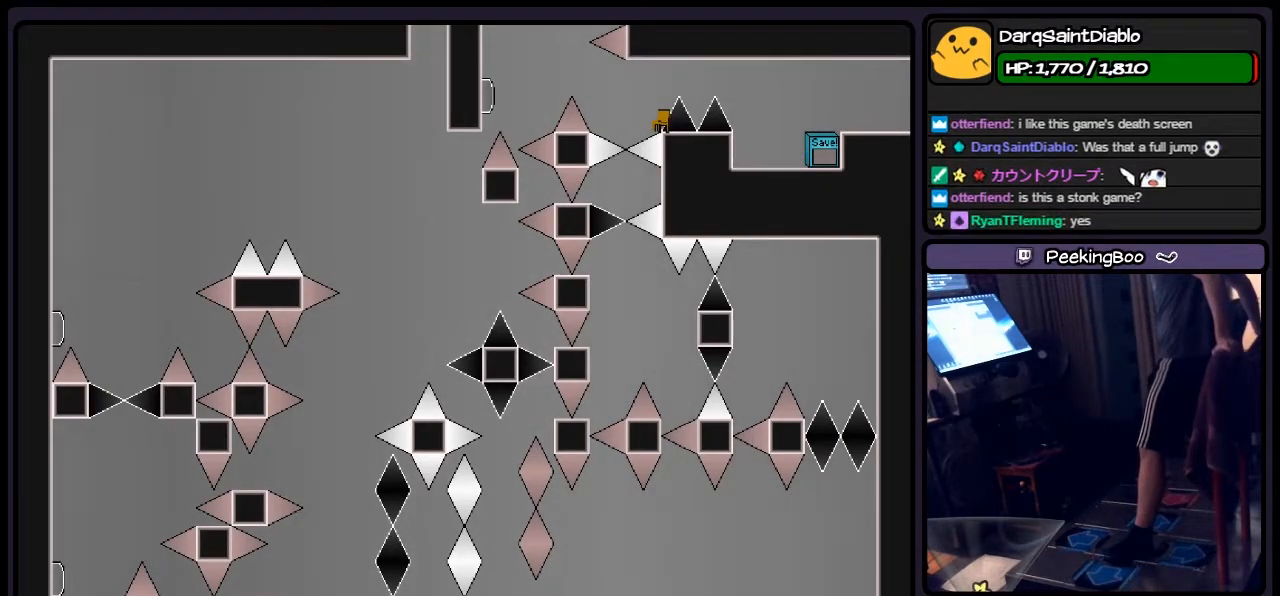
{"keys": ["left", "shift"], "events": [[283, "shift", "down"], [500, "left", "down"]]}
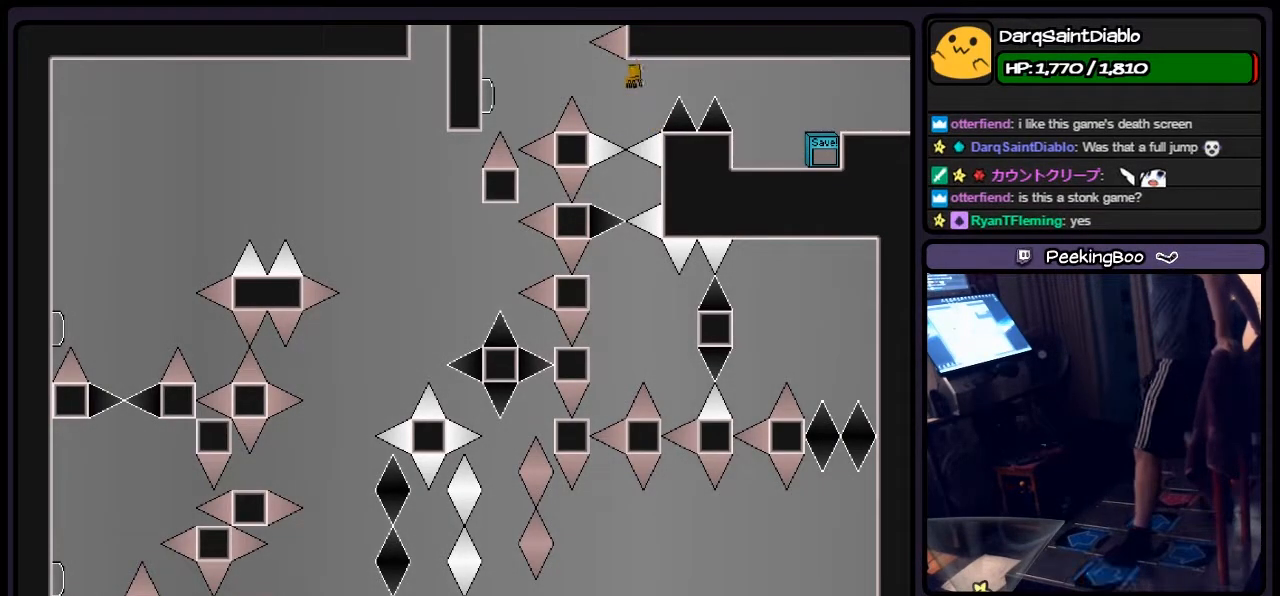
{"keys": [], "events": [[117, "shift", "up"], [200, "left", "up"], [283, "z", "down"], [417, "z", "up"]]}
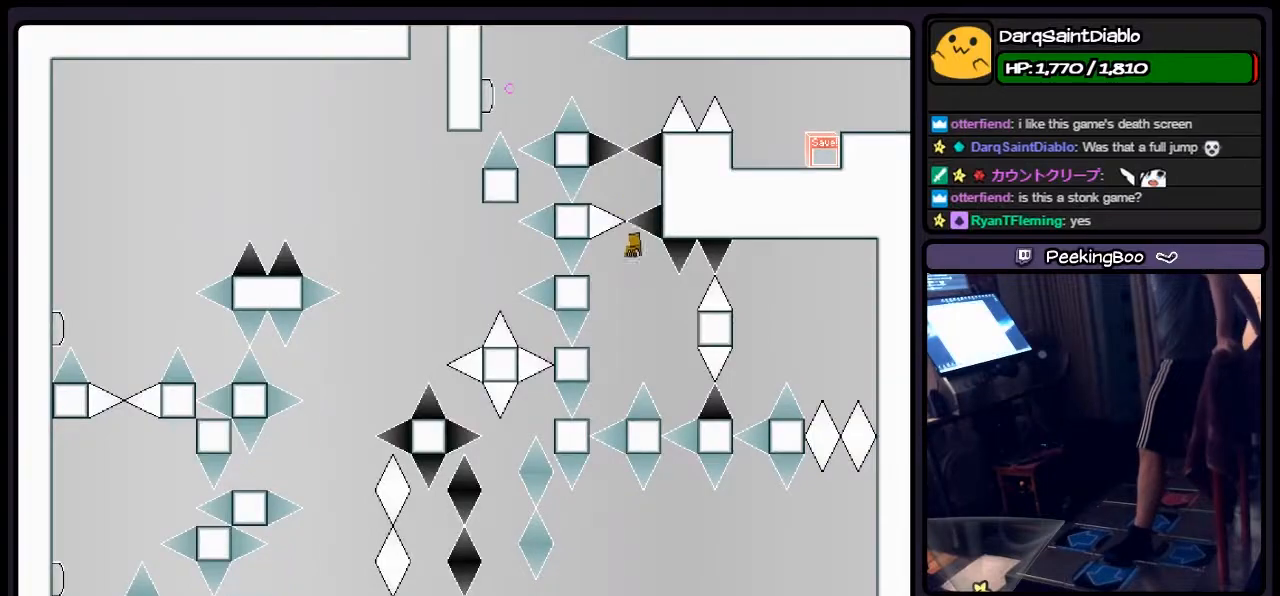
{"keys": ["shift"], "events": [[250, "shift", "down"]]}
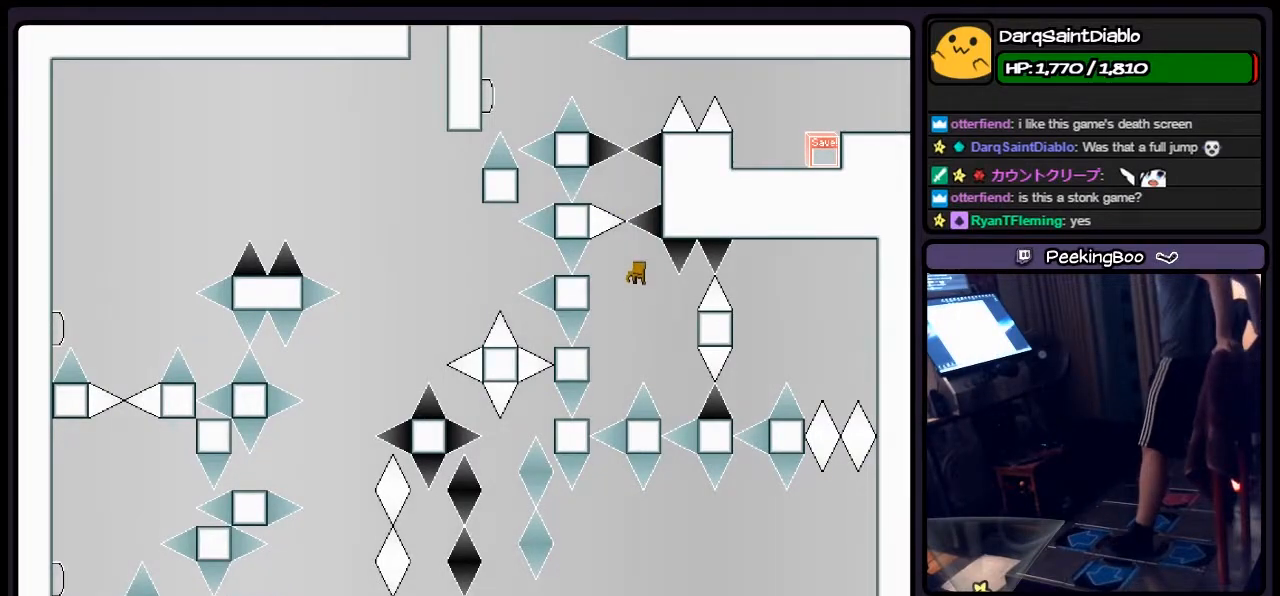
{"keys": ["right", "shift"], "events": [[250, "right", "down"]]}
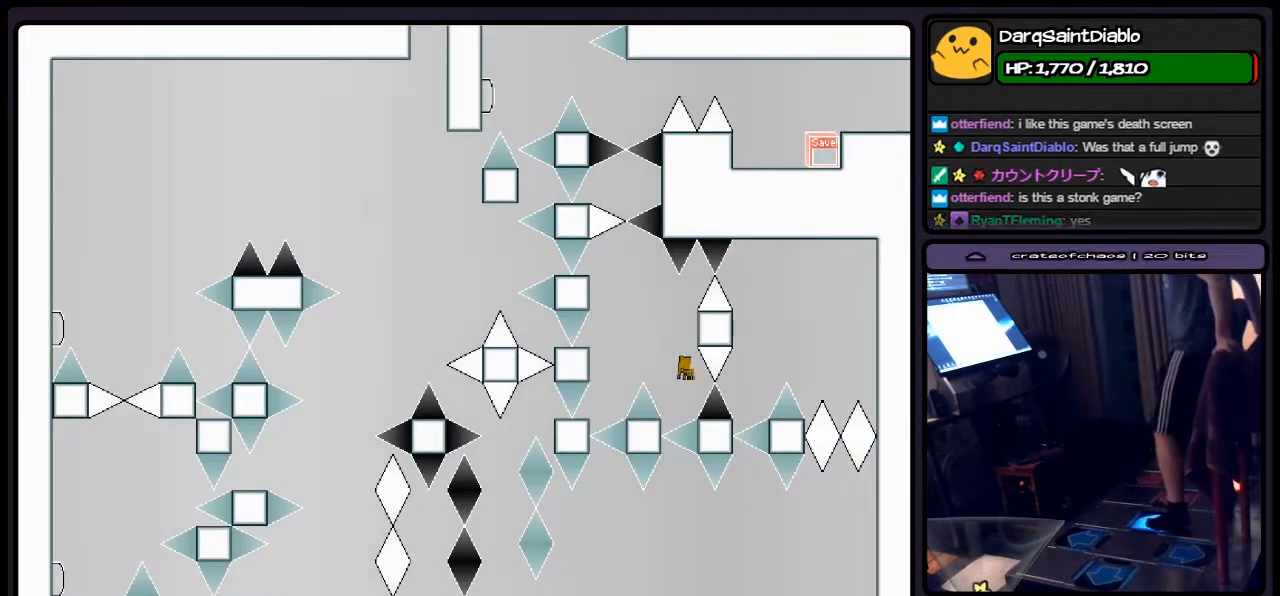
{"keys": [], "events": [[167, "shift", "up"], [367, "right", "up"]]}
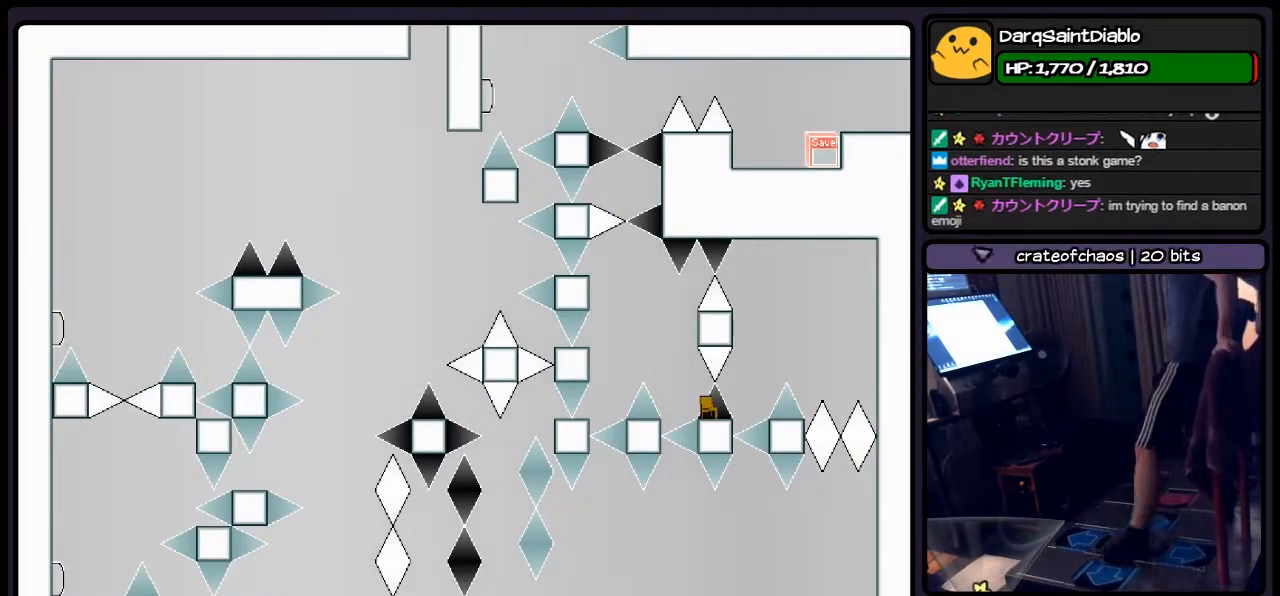
{"keys": [], "events": []}
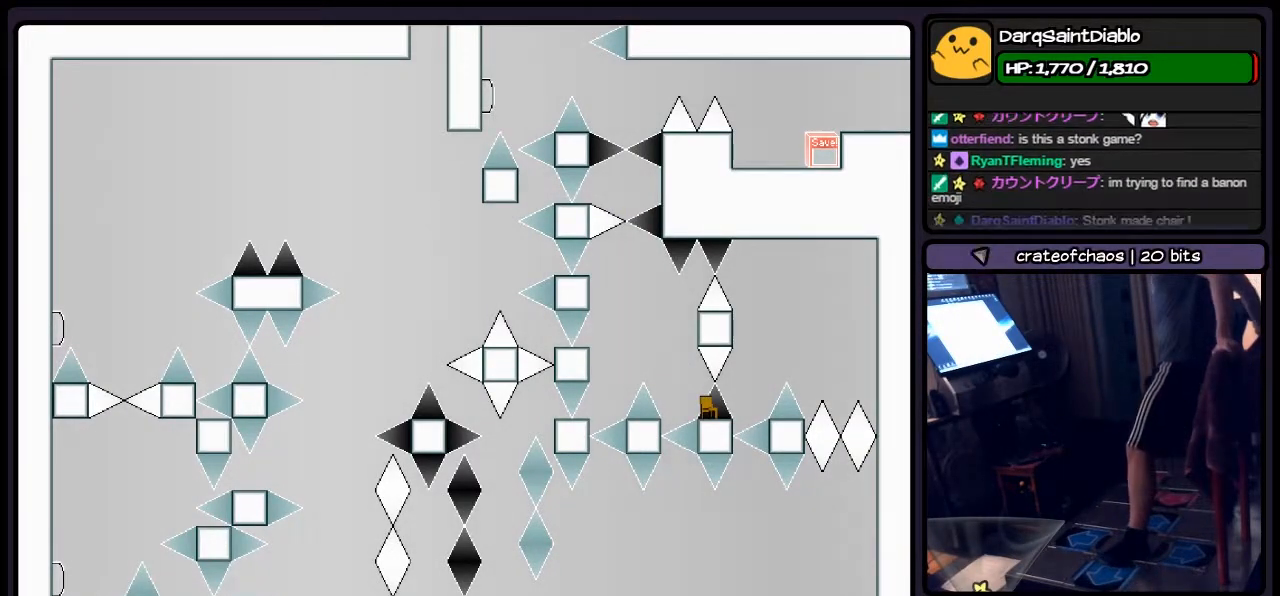
{"keys": ["shift"], "events": [[250, "left", "down"], [417, "shift", "down"], [500, "left", "up"]]}
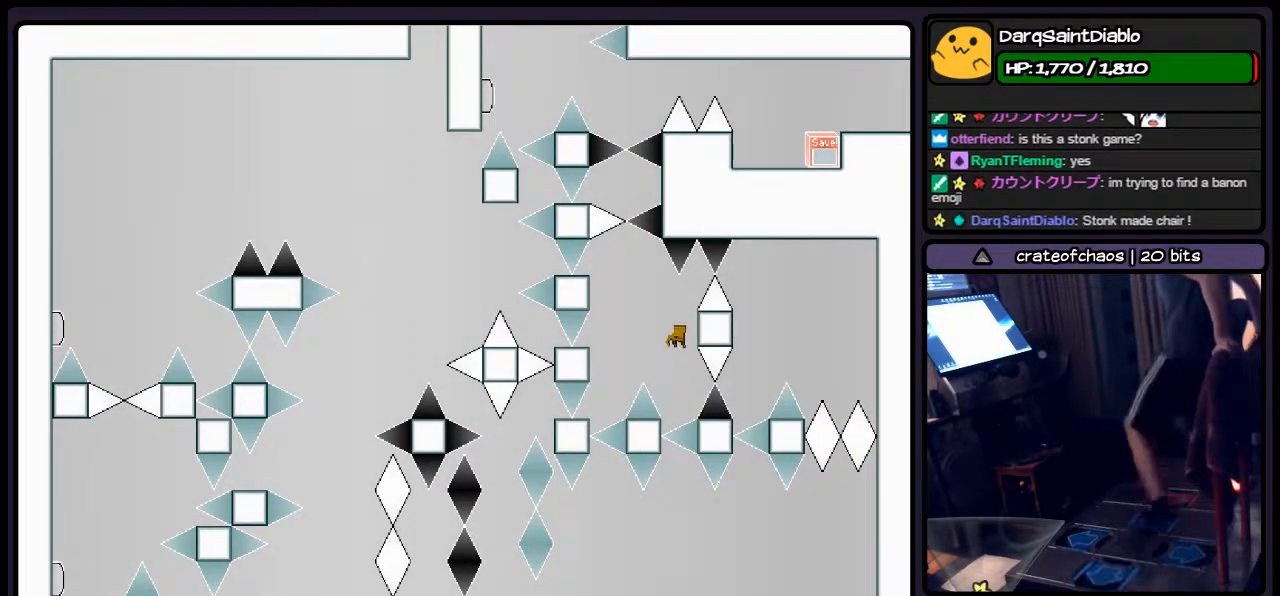
{"keys": ["shift"], "events": [[167, "z", "down"], [333, "z", "up"]]}
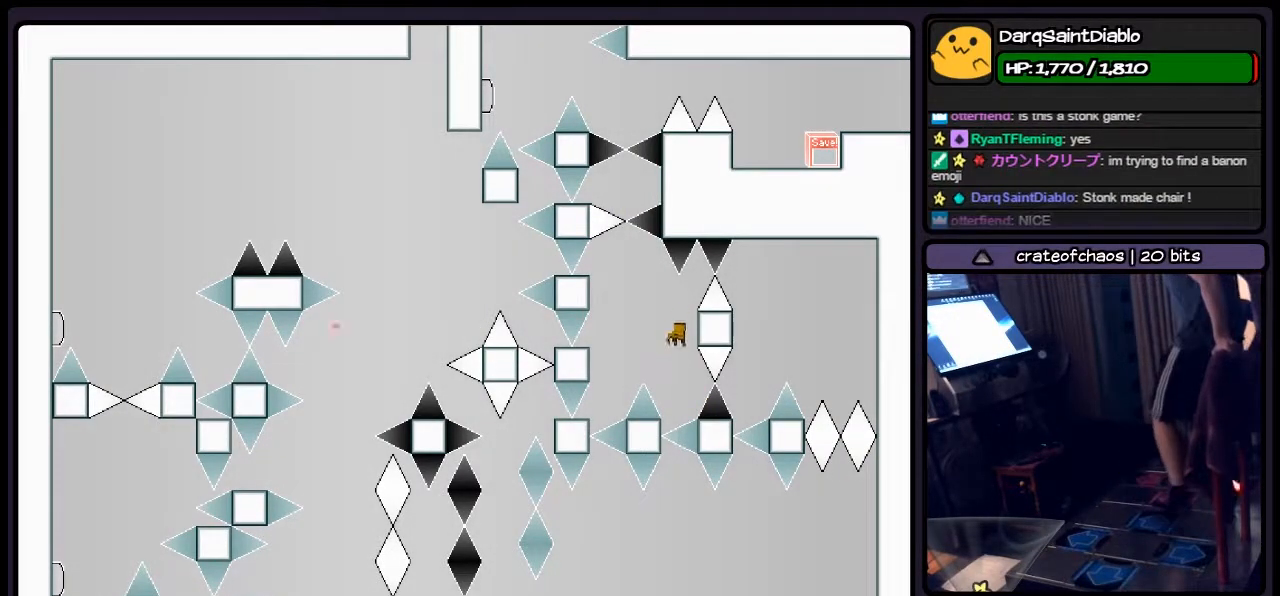
{"keys": ["right", "shift"], "events": [[33, "shift", "up"], [167, "shift", "down"], [250, "right", "down"]]}
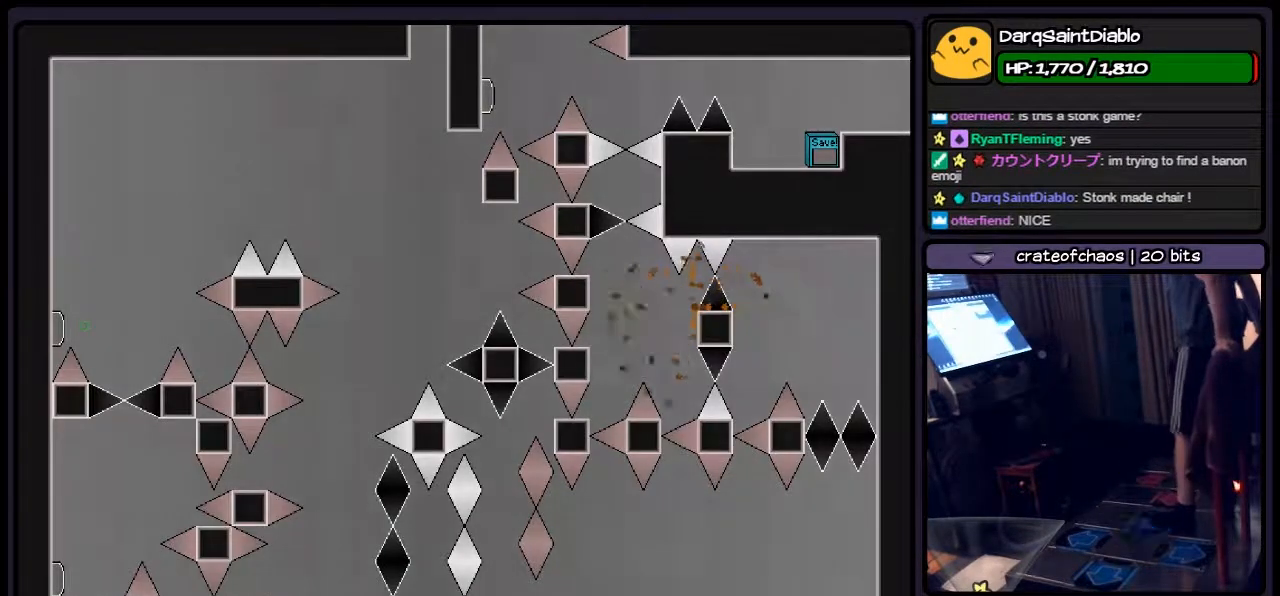
{"keys": ["shift"], "events": [[33, "right", "up"], [250, "shift", "up"], [417, "shift", "down"]]}
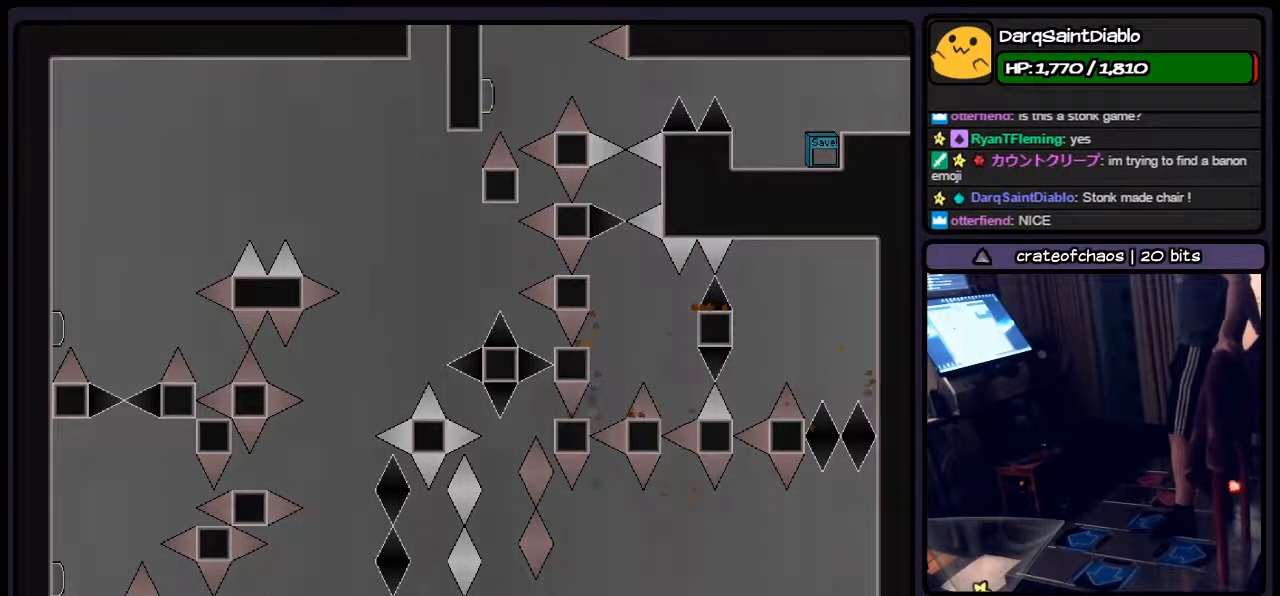
{"keys": ["r"], "events": [[167, "shift", "up"], [283, "r", "down"]]}
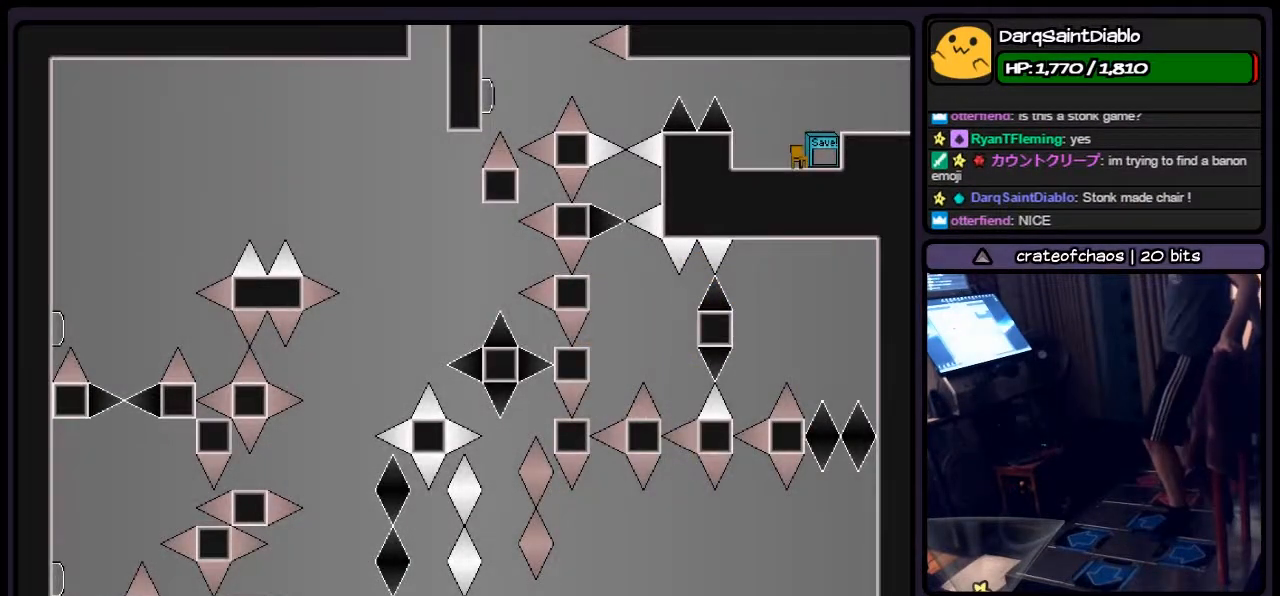
{"keys": ["left"], "events": [[83, "r", "up"], [450, "left", "down"]]}
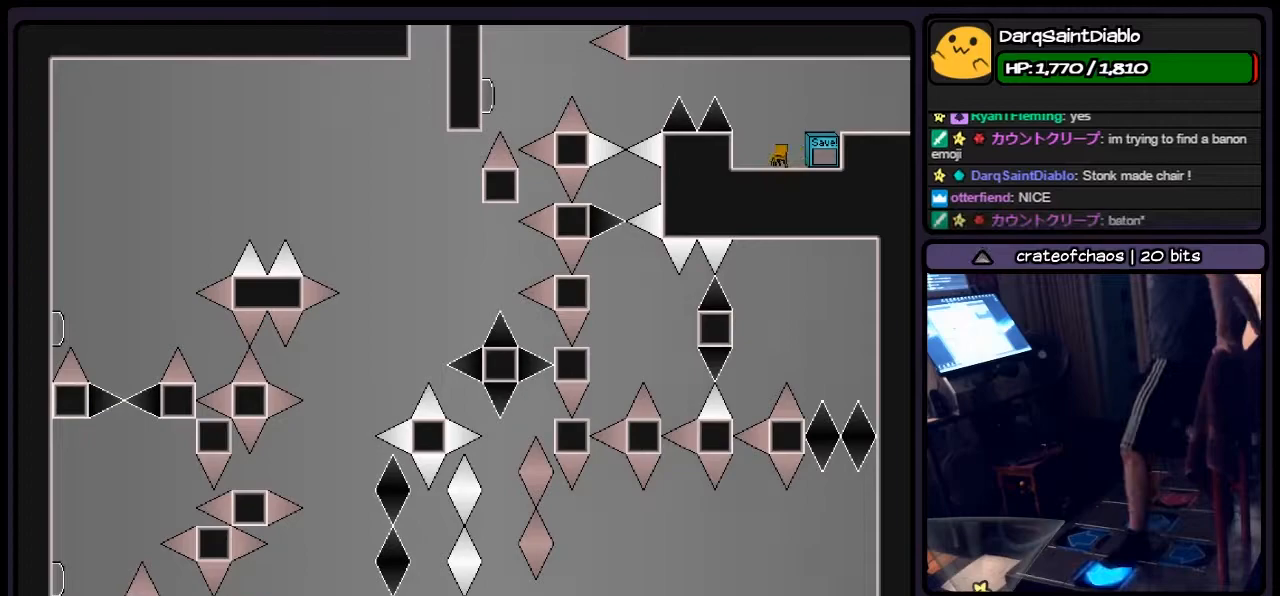
{"keys": ["left", "shift"], "events": [[167, "shift", "down"]]}